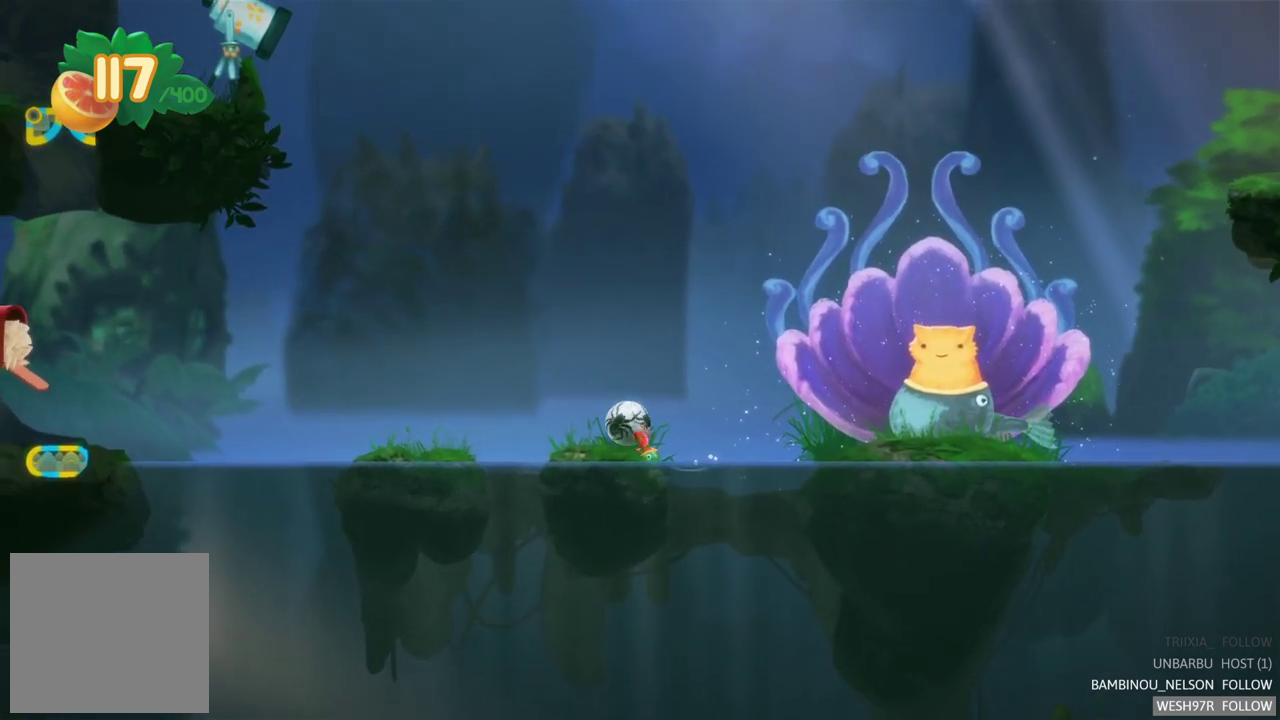
Gameplay with a controller (Xbox layout); each line is a JSON object with the inputs held at the frame after it. "events" lists button and stick changes between this image and that frame as [ms after this image, input, new state], when the widget could be followed in between. Not read: L3 R3.
{"buttons": [], "left_stick": "left", "right_stick": "center", "events": []}
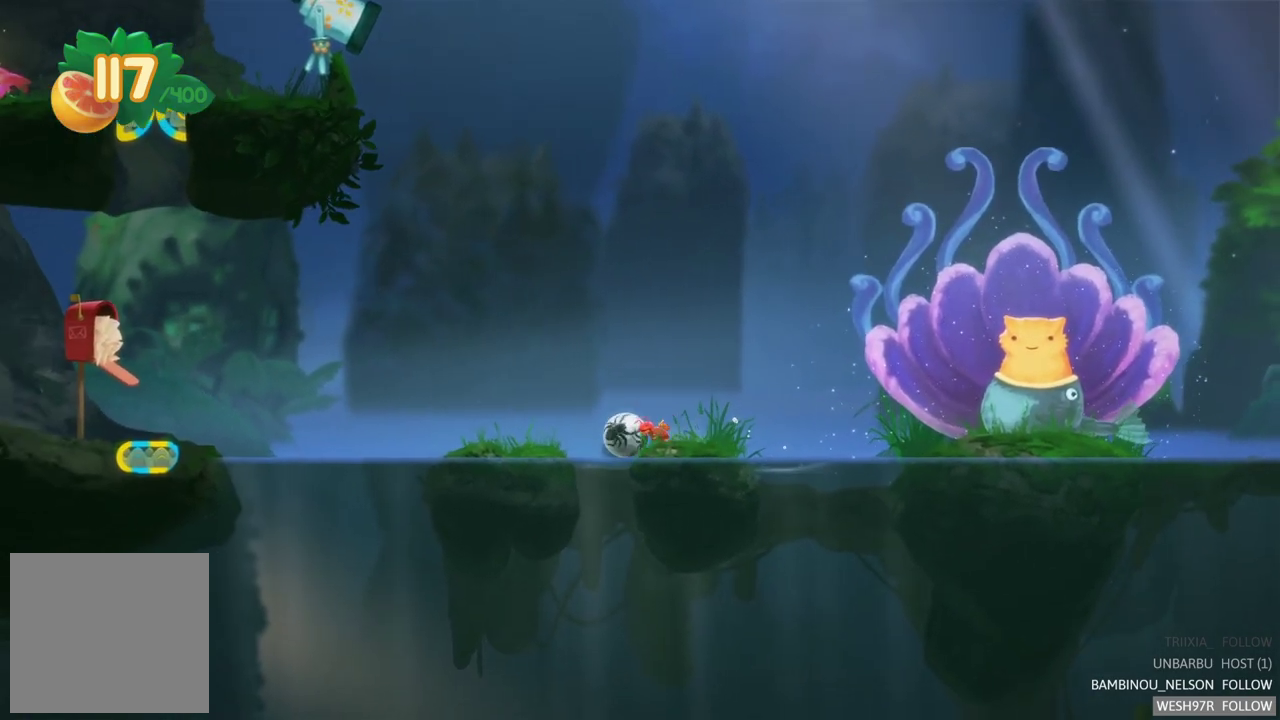
{"buttons": [], "left_stick": "left", "right_stick": "center", "events": []}
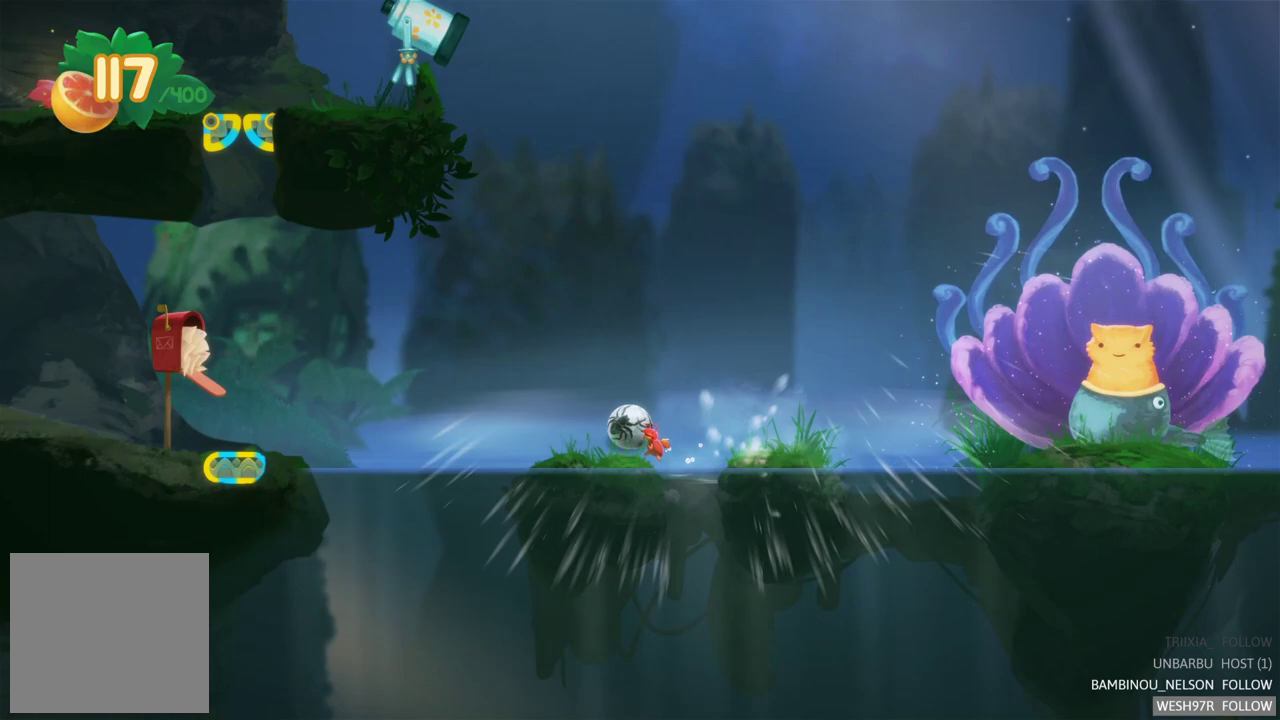
{"buttons": [], "left_stick": "left", "right_stick": "center", "events": []}
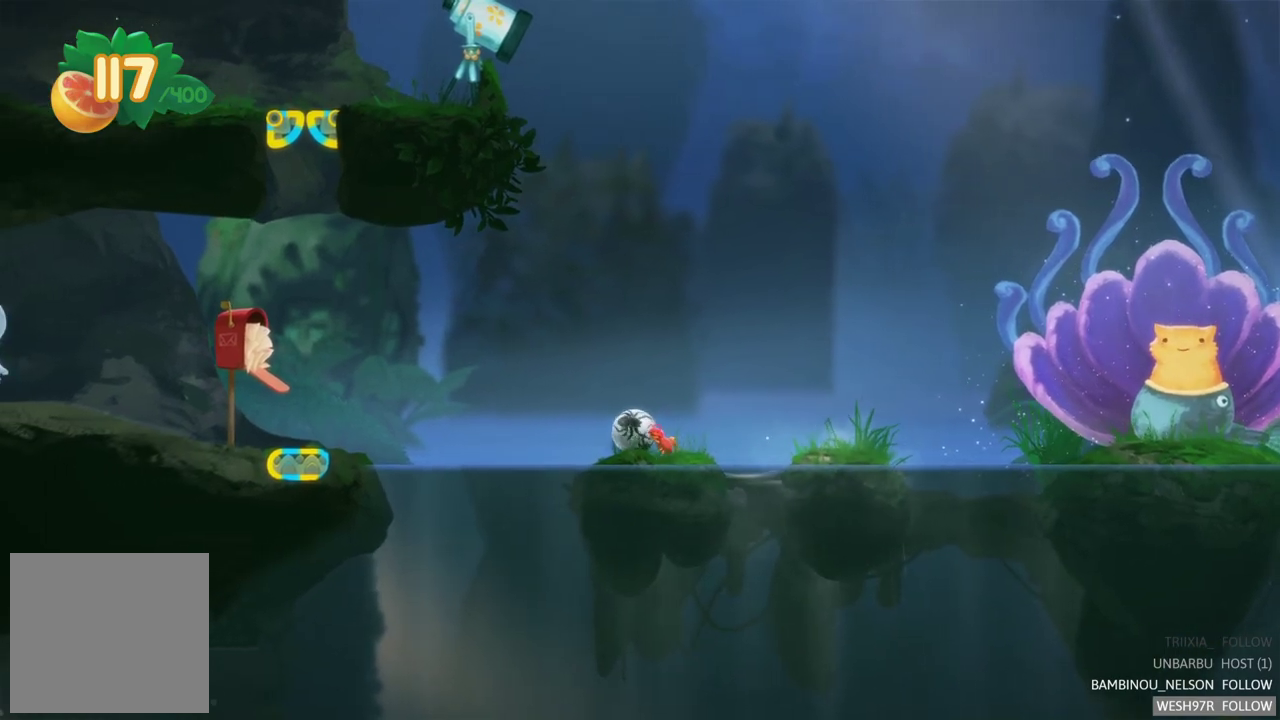
{"buttons": [], "left_stick": "left", "right_stick": "center", "events": [[83, "A", "down"], [383, "A", "up"]]}
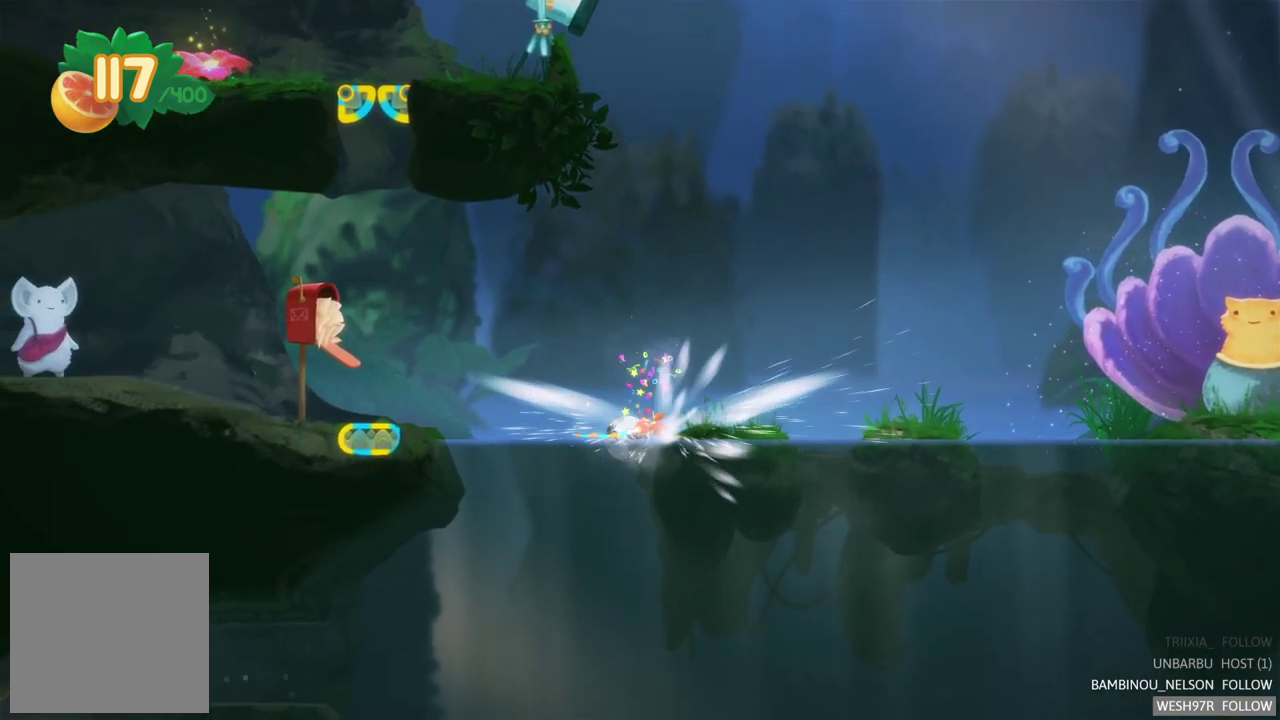
{"buttons": [], "left_stick": "left", "right_stick": "center", "events": []}
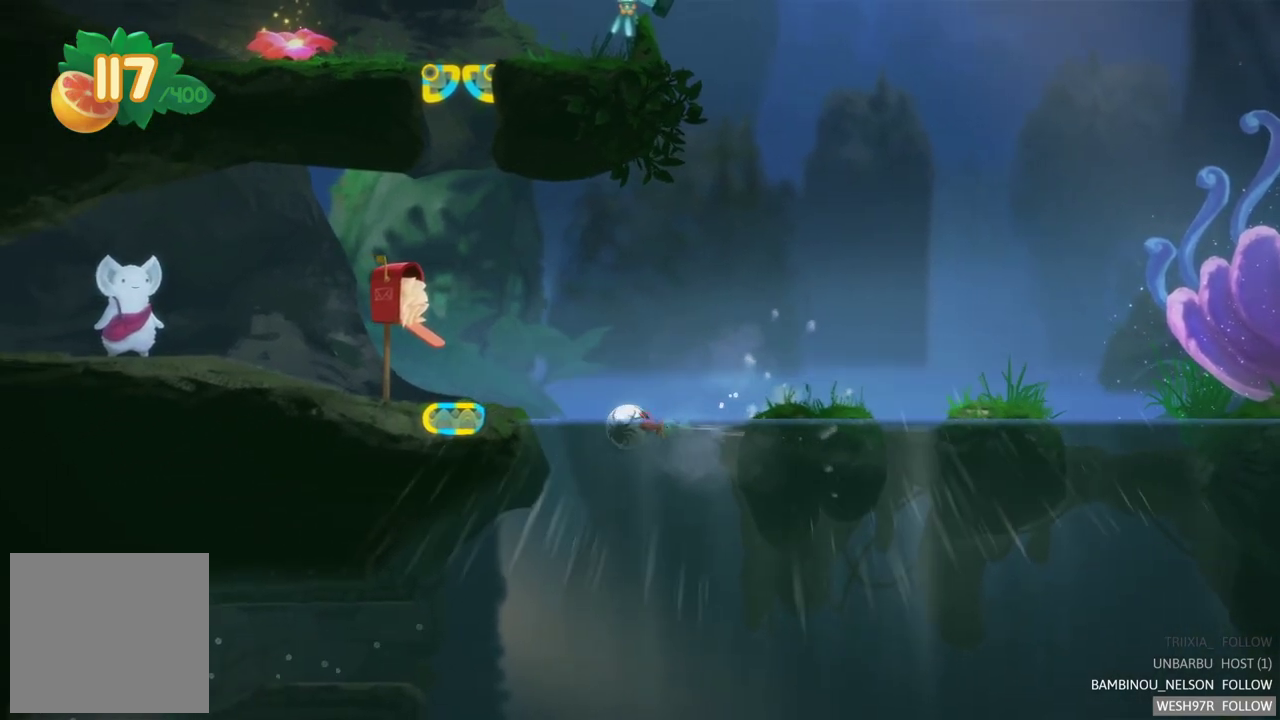
{"buttons": [], "left_stick": "left", "right_stick": "center", "events": [[17, "A", "down"], [383, "A", "up"]]}
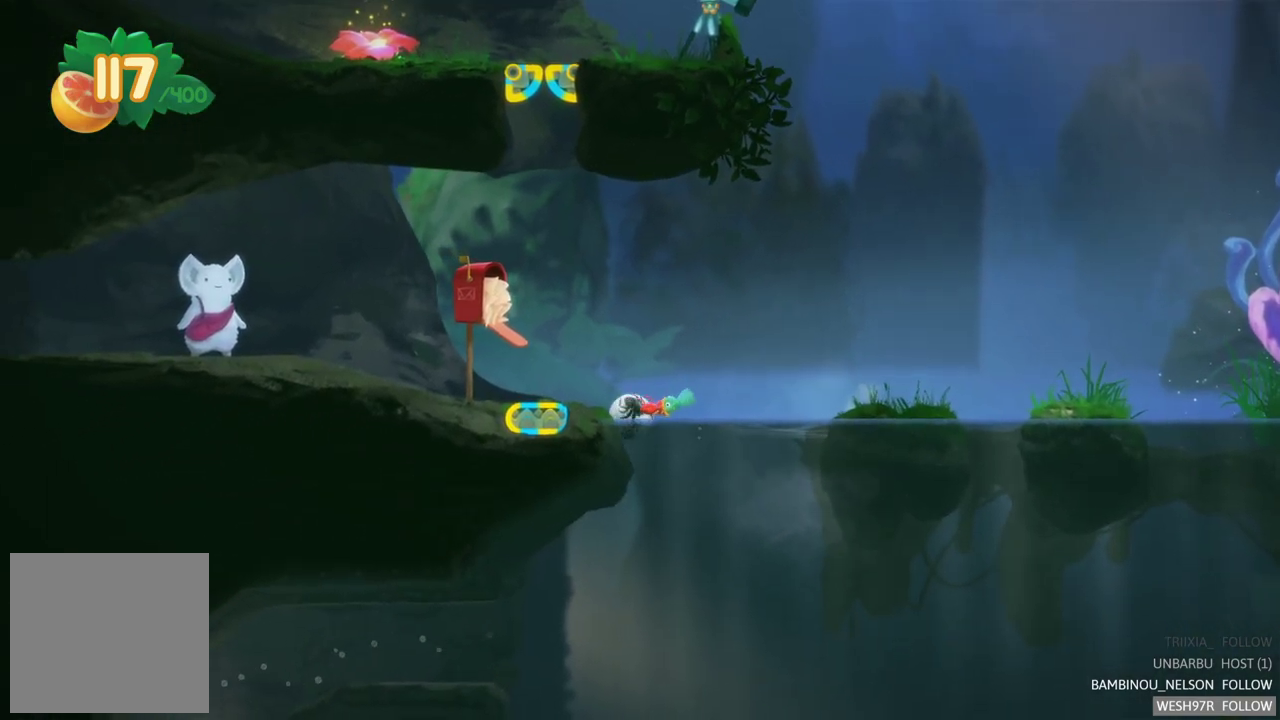
{"buttons": [], "left_stick": "center", "right_stick": "center", "events": [[283, "left_stick", "center"]]}